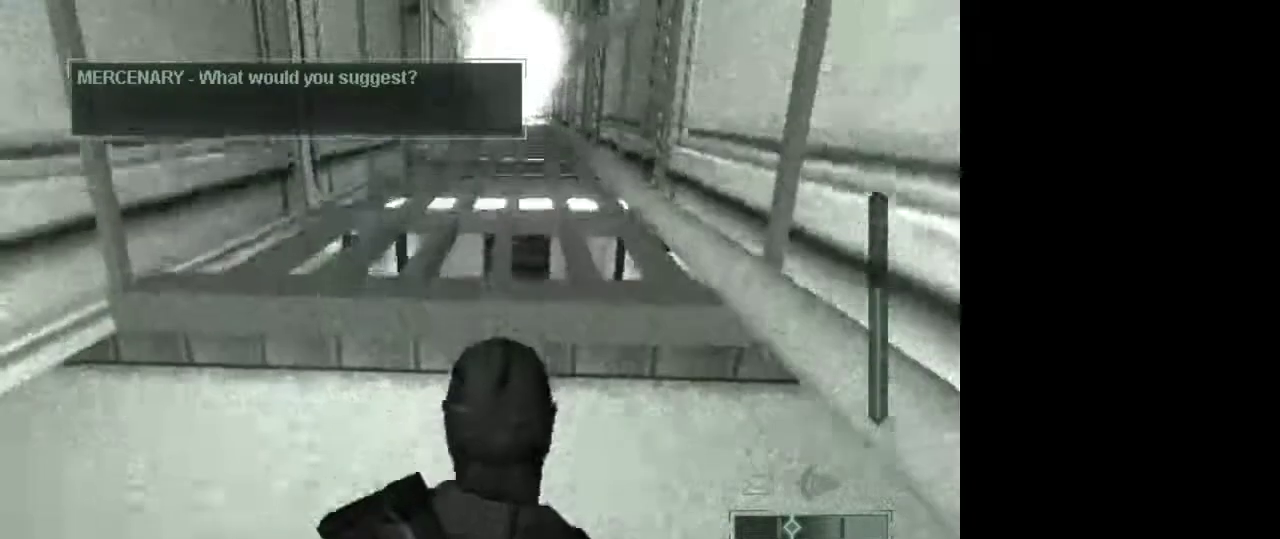
Gameplay with keyboard and mouse; each line is a JSON object with the keys and mouse buttons held at the frame after it. "events" lists presses ("down") and releases ("up") of "1", "2", "3", "4", "5", "a", "alt", "c", "caps_lock", "ctrl", "d", "e", "f", "g", "q", "r", "s", "shift", "space", "t", "tab", "v", "w", "x", "z", "mouse_left", "mouse_wheel" and "mouse_right" between this image and that frame as [ms after this image, input, new state], when the widget could be followed in between. "mouse_left", "mouse_wheel", "mouse_right" = the "left", "wheel", "right" buttons of the "mouse" list. No other keys are recorded. "wheel" means that the mouse wheel is clicked or scrolled. Not read: mouse_move.
{"keys": ["shift", "w"], "mouse": [], "events": [[400, "w", "down"], [450, "shift", "down"]]}
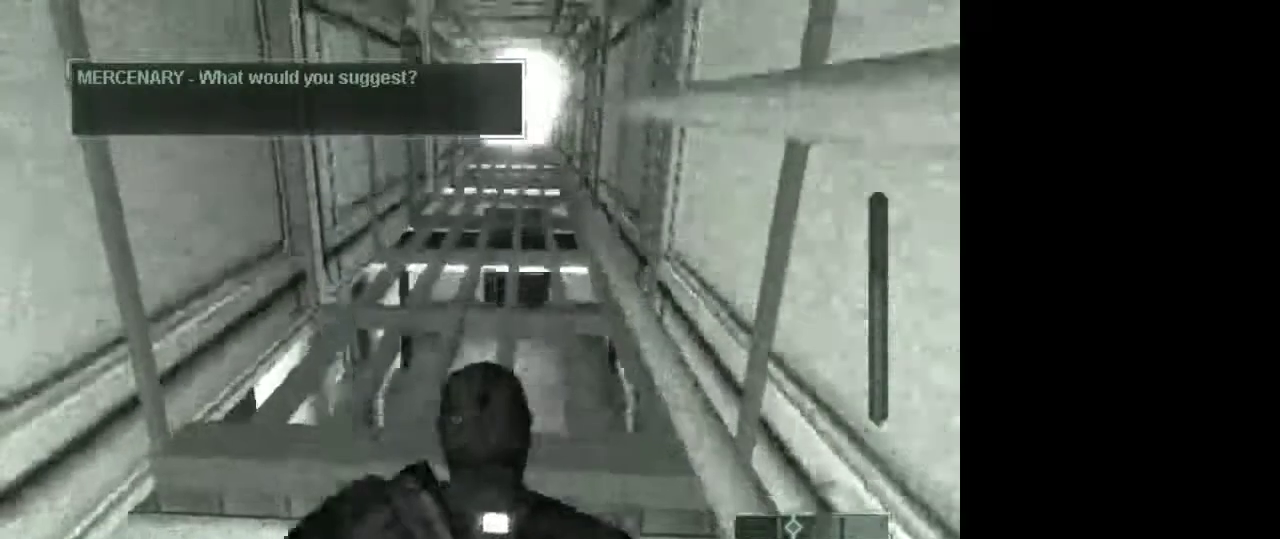
{"keys": ["w"], "mouse": [], "events": [[133, "shift", "up"]]}
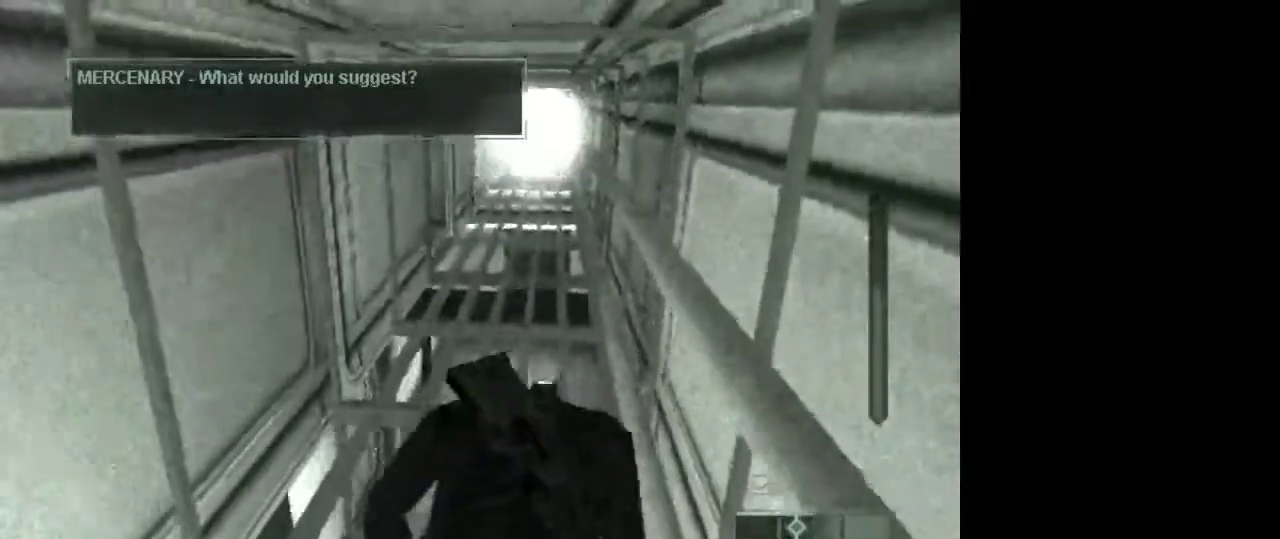
{"keys": ["w"], "mouse": [], "events": []}
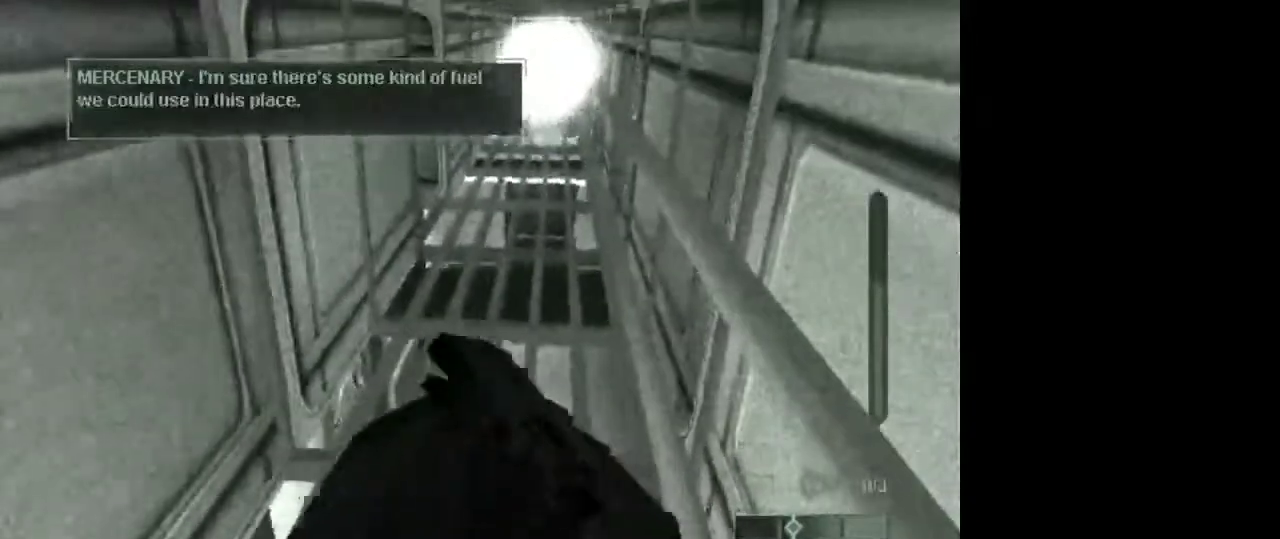
{"keys": ["w"], "mouse": [], "events": []}
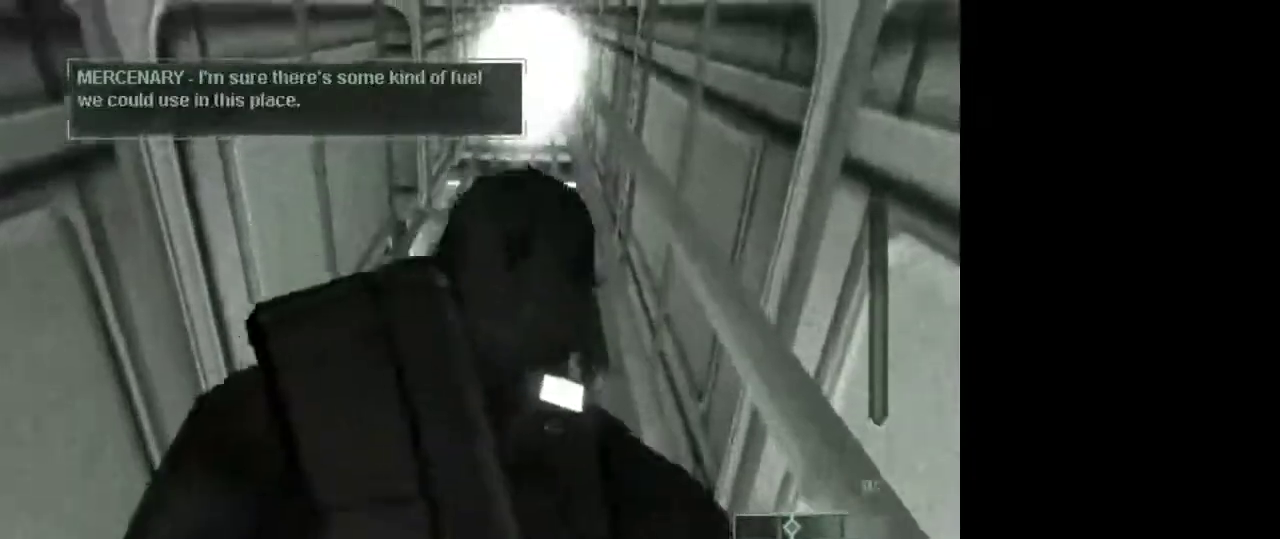
{"keys": ["w"], "mouse": [], "events": []}
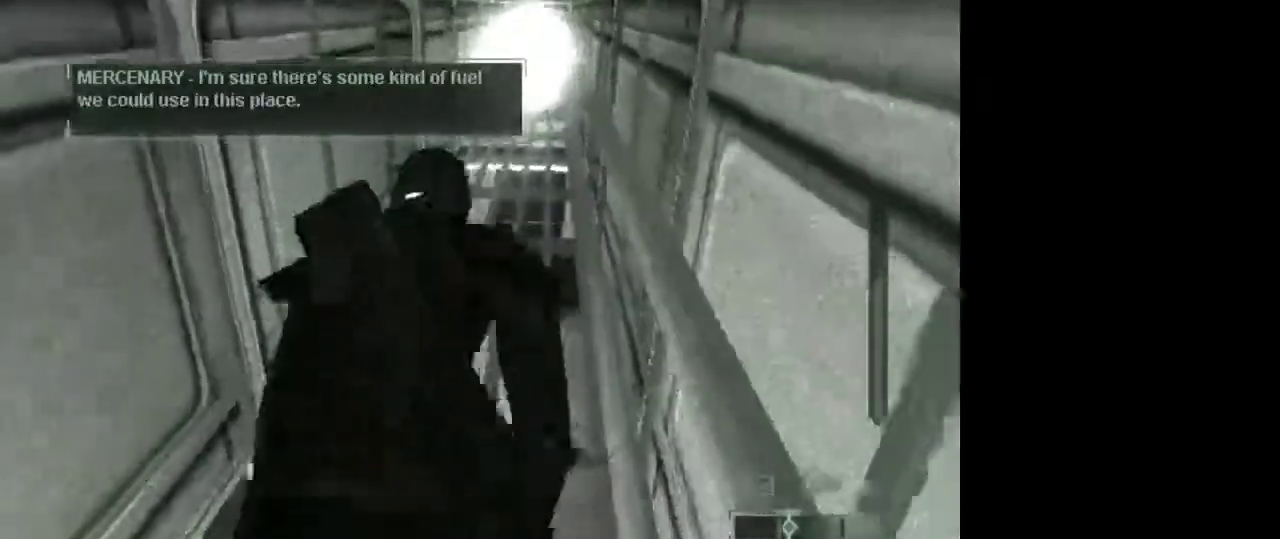
{"keys": ["w"], "mouse": [], "events": []}
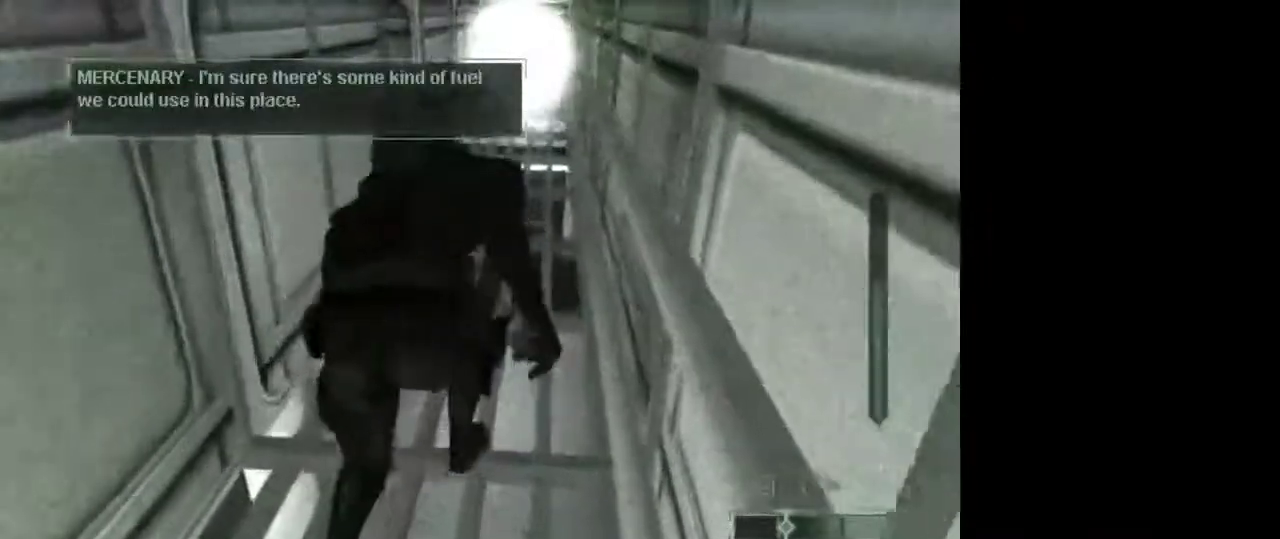
{"keys": ["w"], "mouse": [], "events": []}
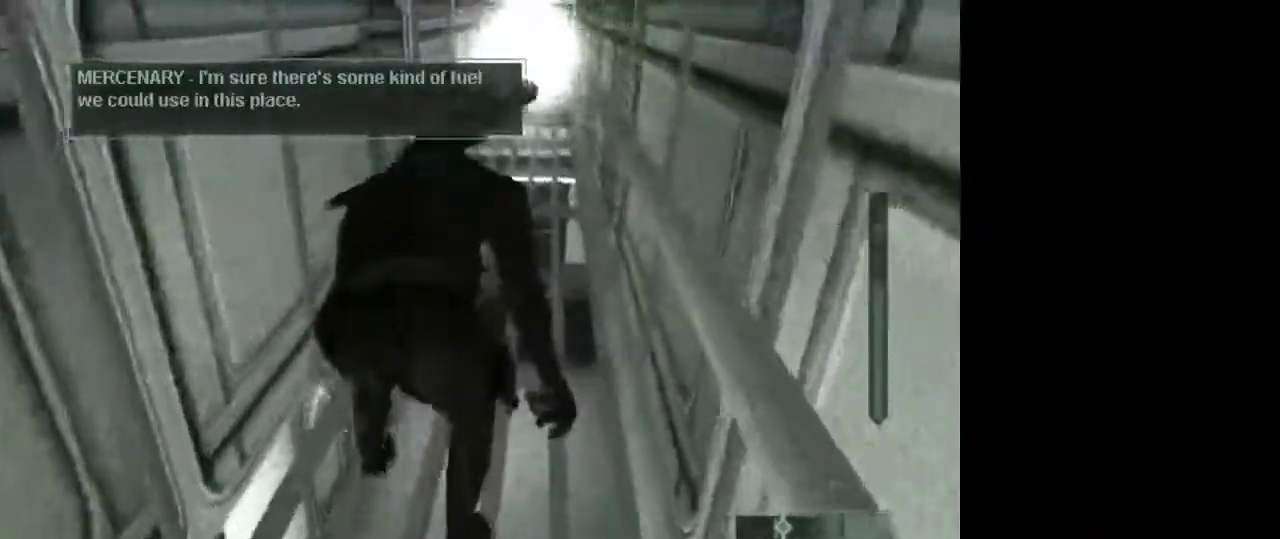
{"keys": ["w"], "mouse": [], "events": []}
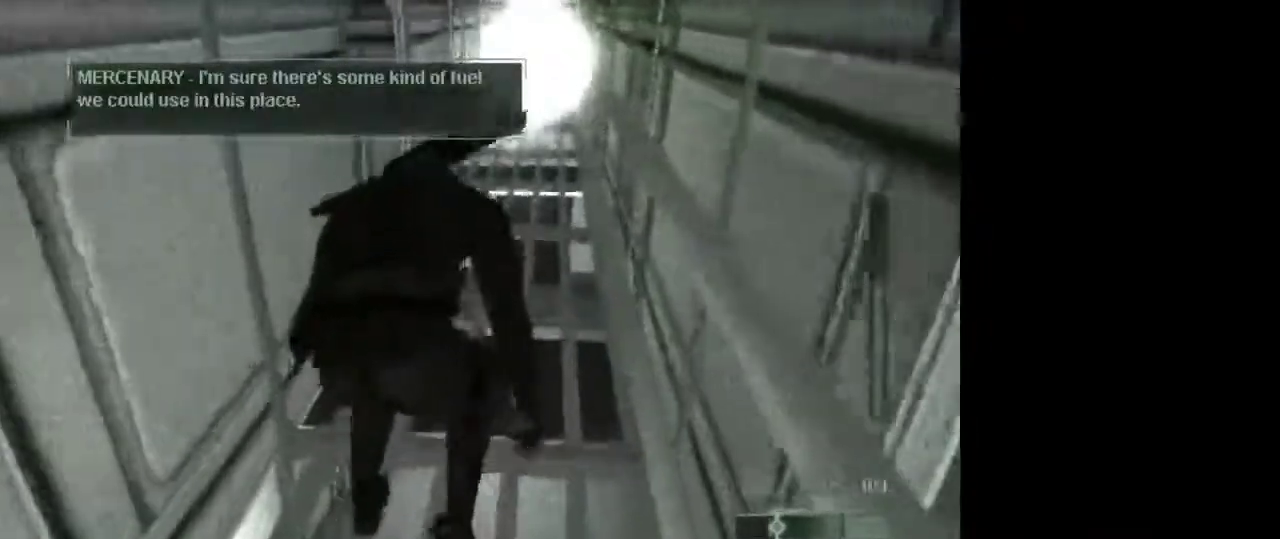
{"keys": ["w"], "mouse": [], "events": []}
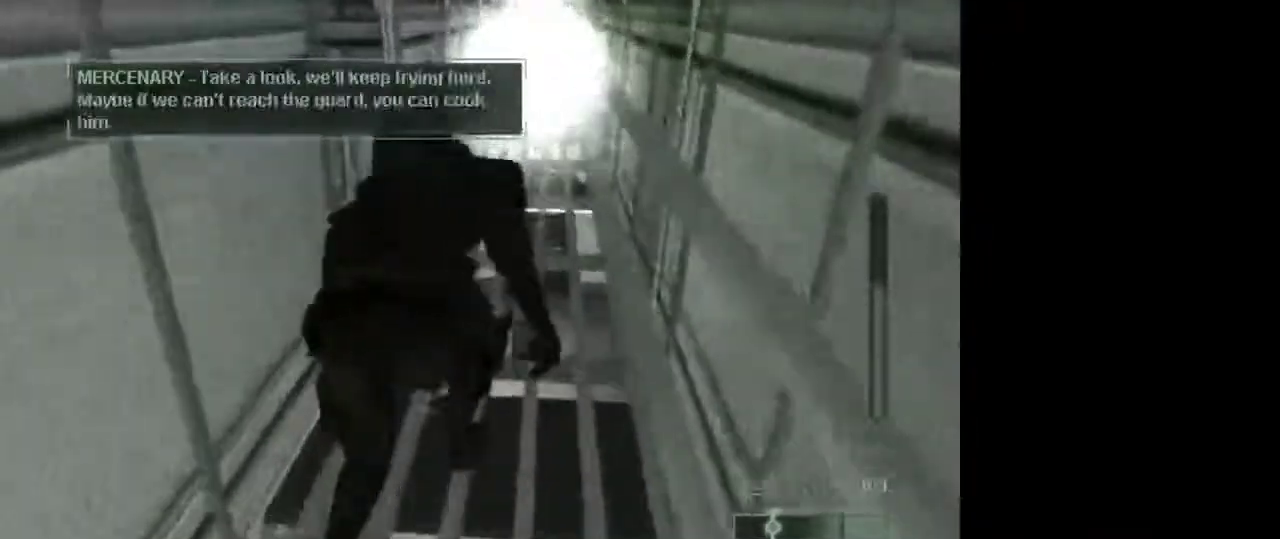
{"keys": ["w"], "mouse": [], "events": []}
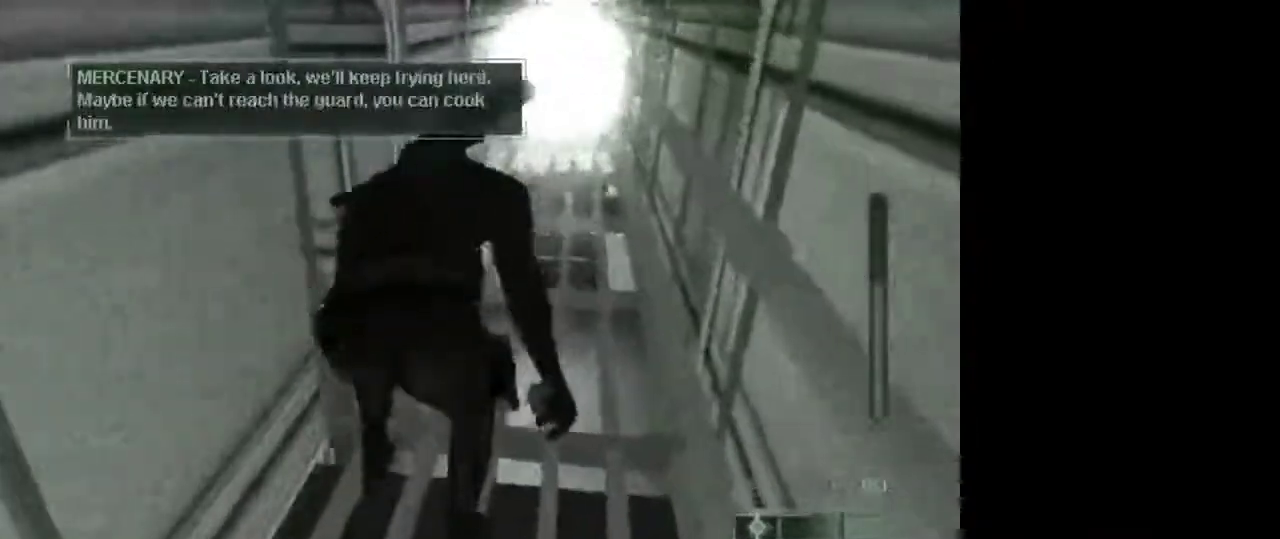
{"keys": ["w"], "mouse": [], "events": []}
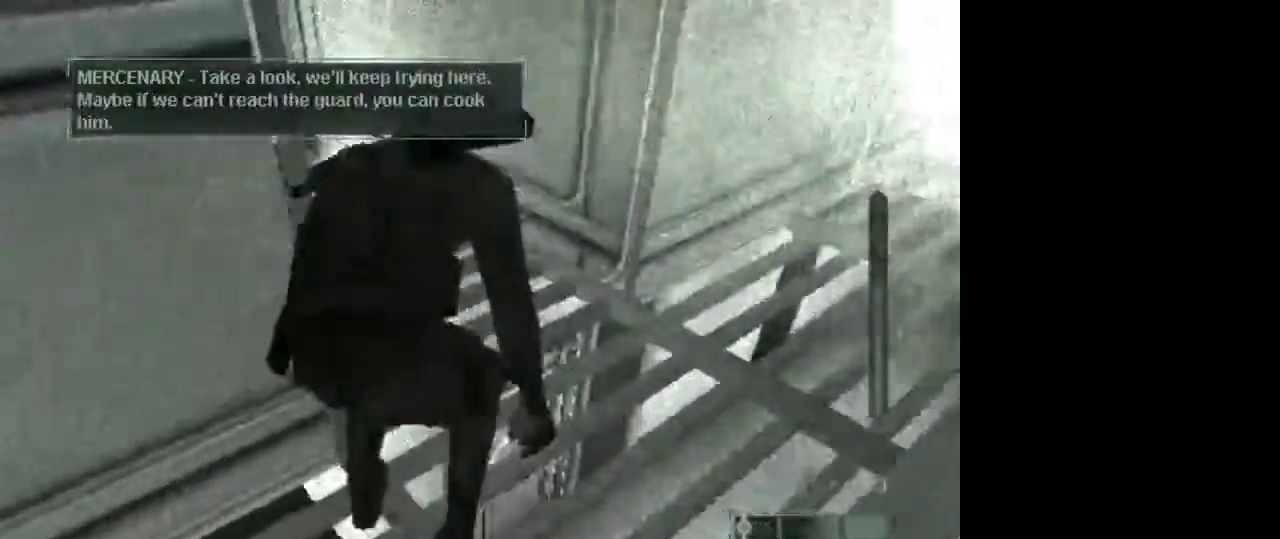
{"keys": ["w"], "mouse": [], "events": []}
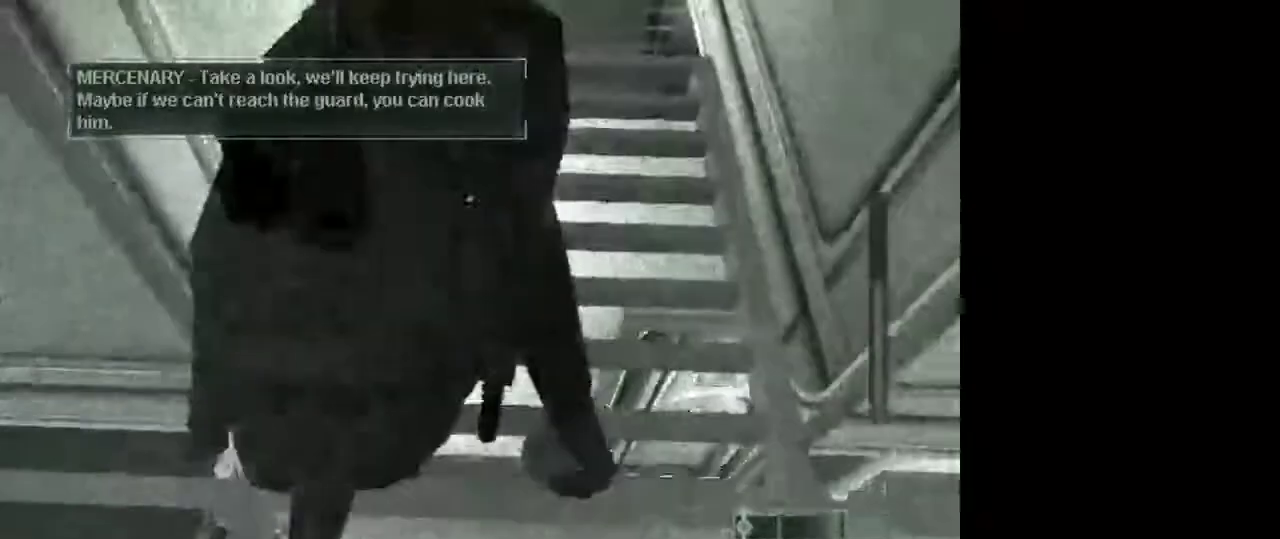
{"keys": ["w"], "mouse": [], "events": []}
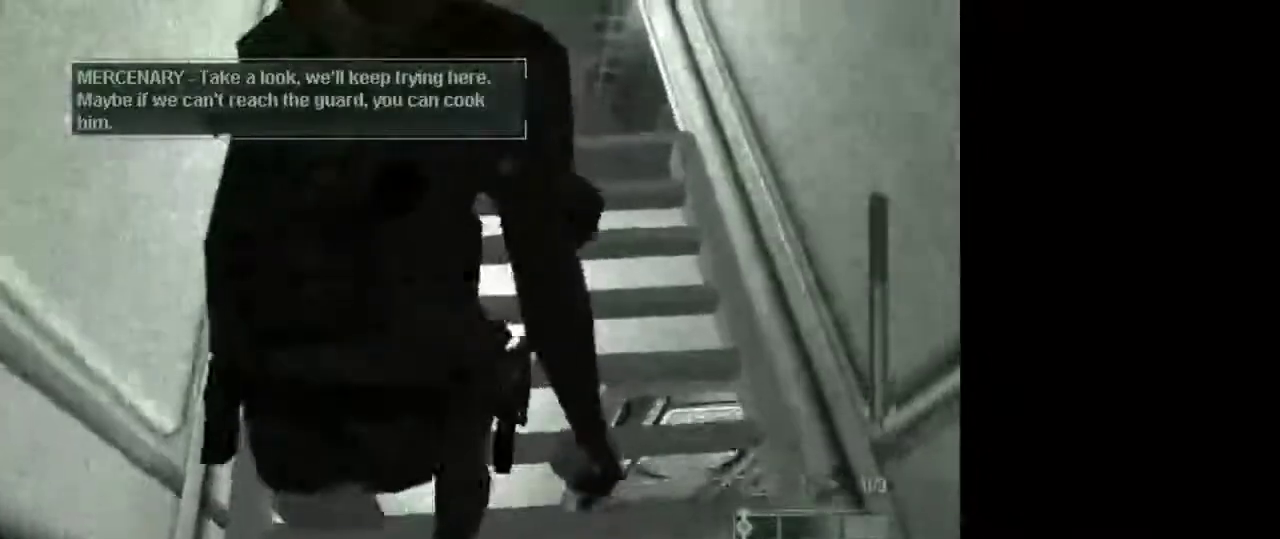
{"keys": ["w"], "mouse": [], "events": []}
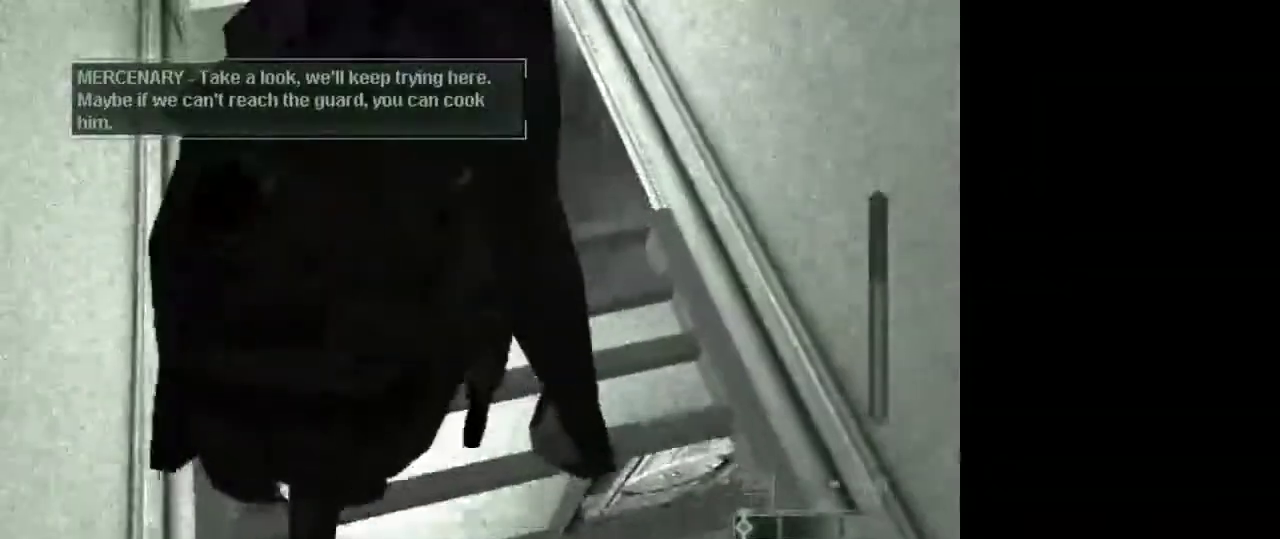
{"keys": ["w"], "mouse": [], "events": []}
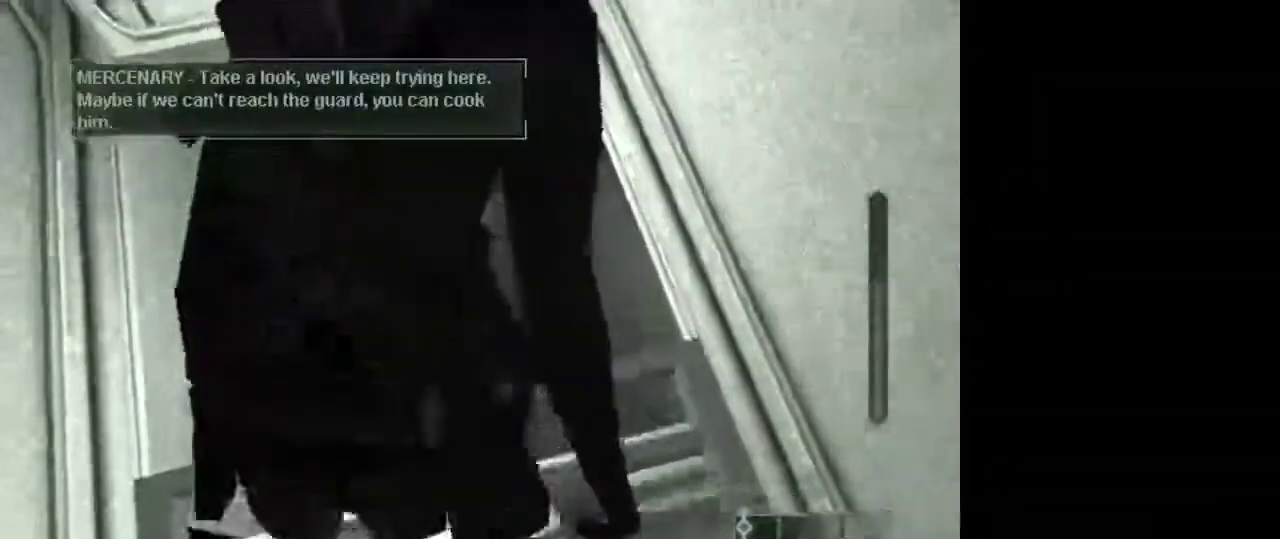
{"keys": ["w"], "mouse": [], "events": []}
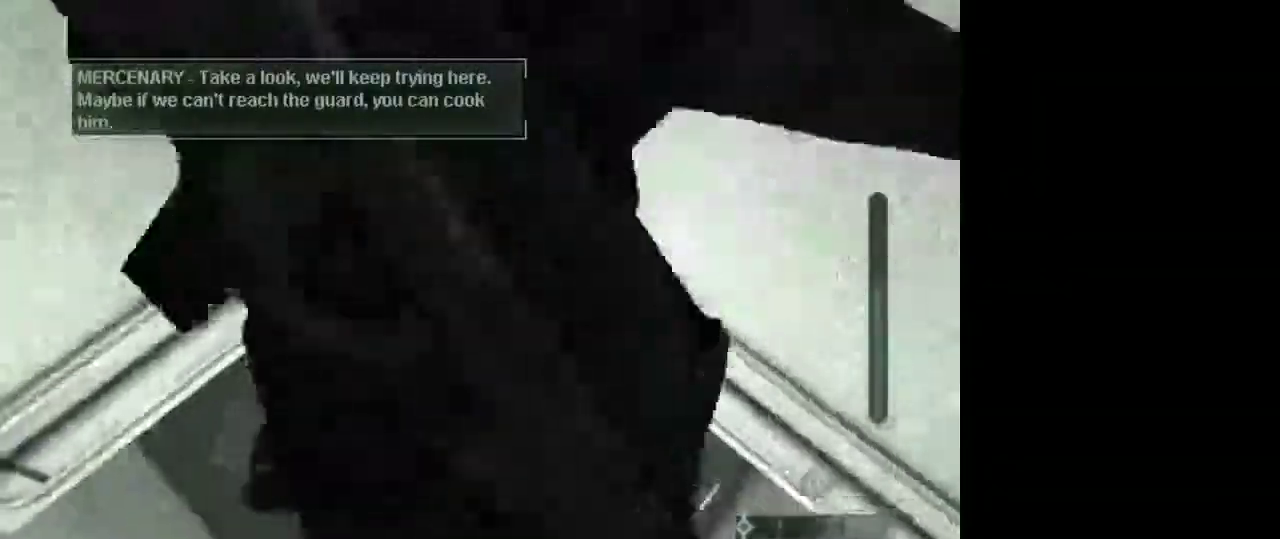
{"keys": [], "mouse": [], "events": [[283, "w", "up"]]}
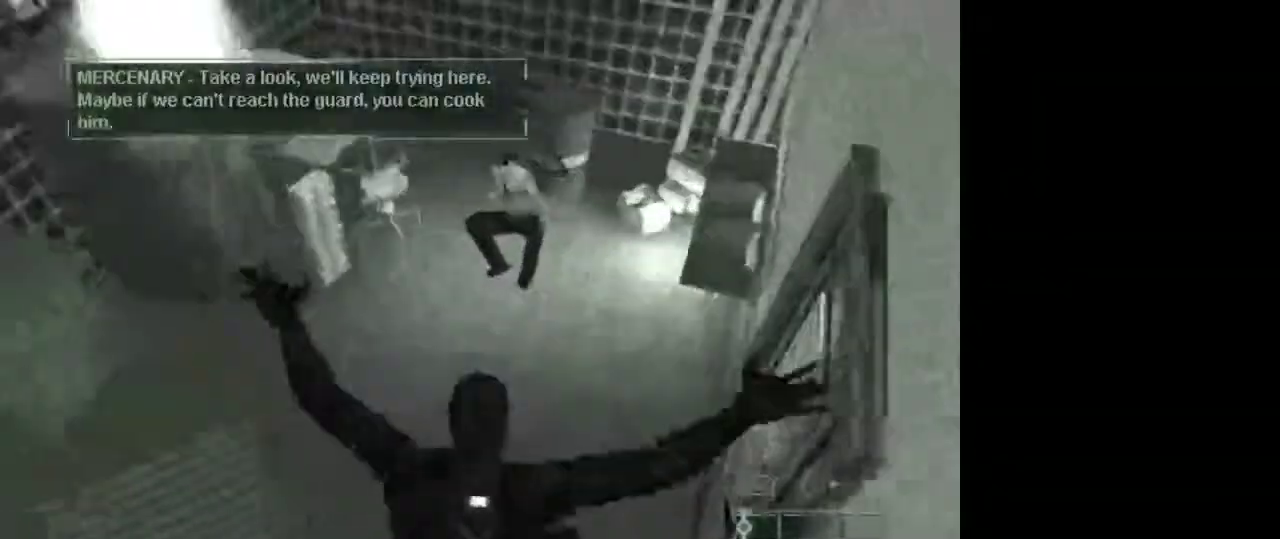
{"keys": [], "mouse": [], "events": []}
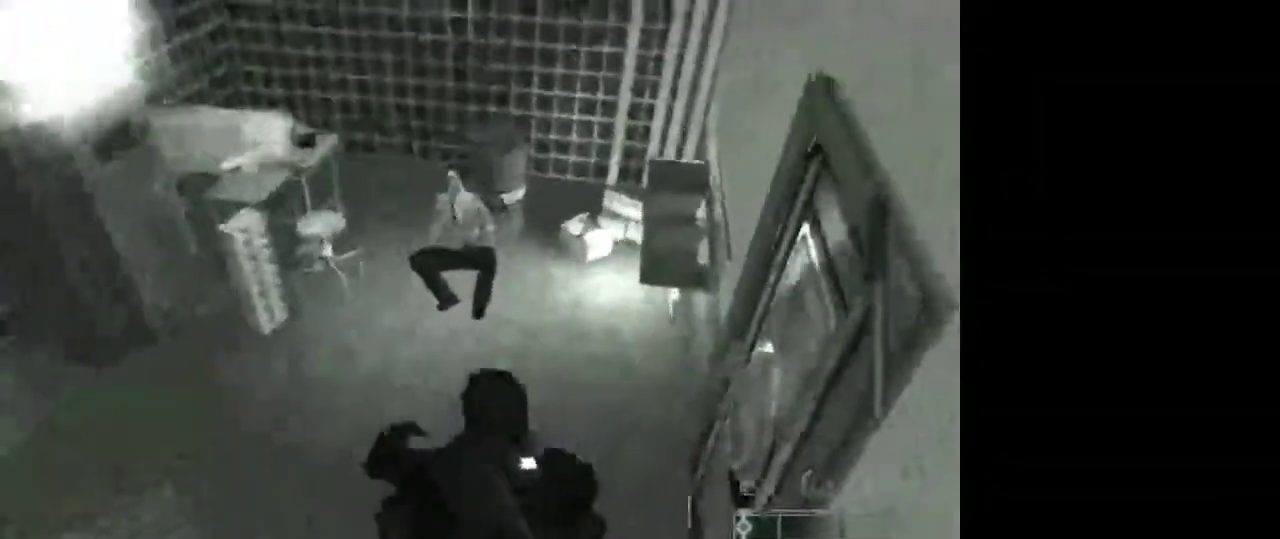
{"keys": [], "mouse": [], "events": []}
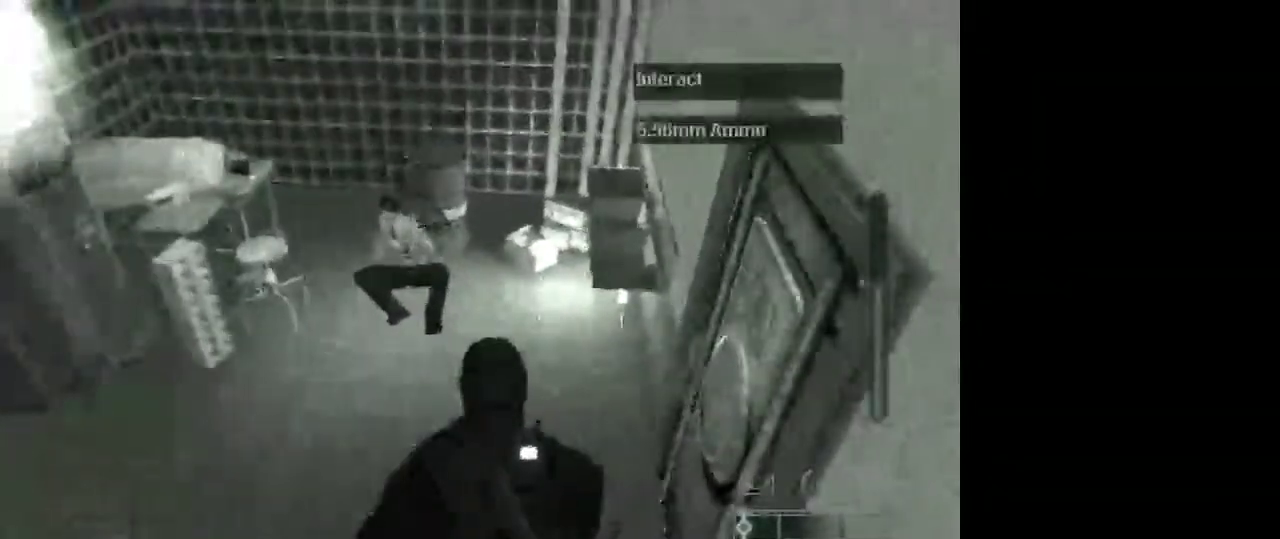
{"keys": [], "mouse": [], "events": []}
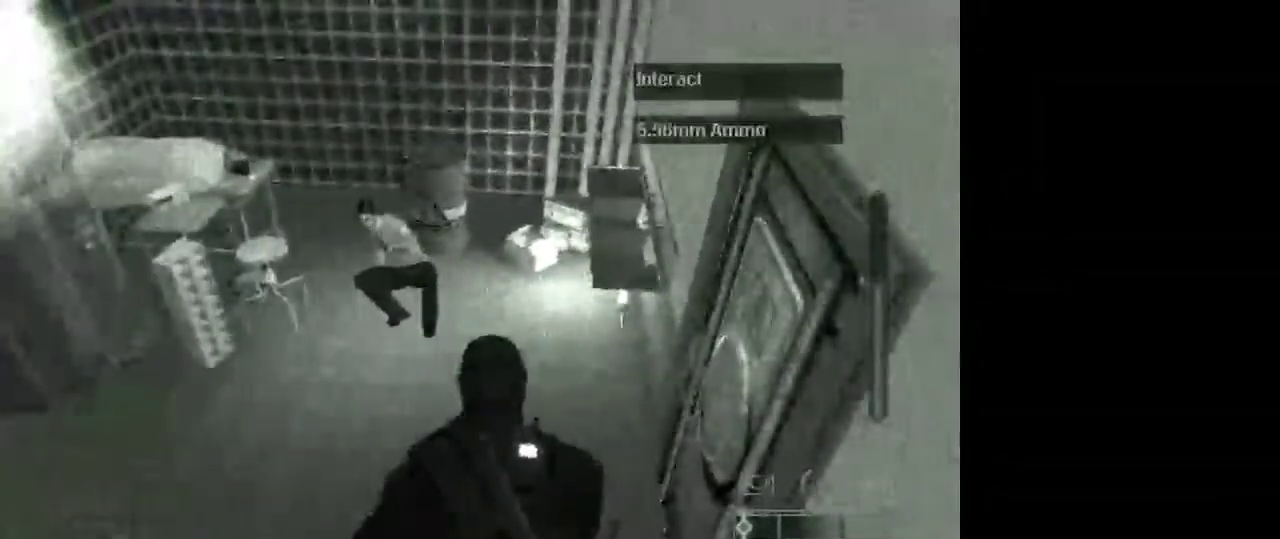
{"keys": [], "mouse": [], "events": [[100, "w", "down"], [150, "w", "up"]]}
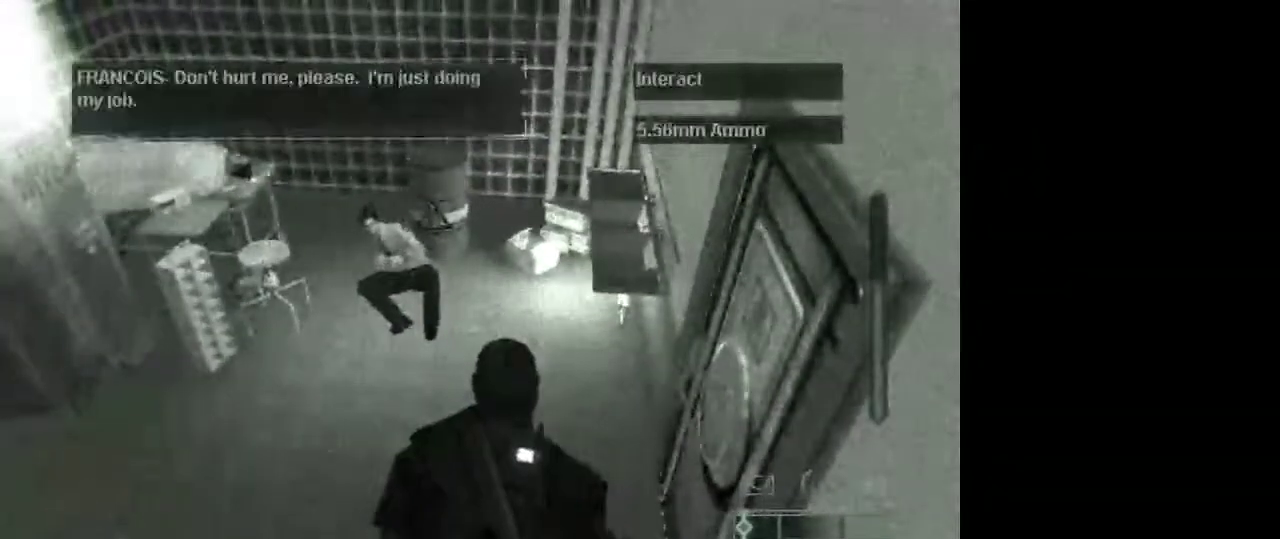
{"keys": [], "mouse": [], "events": [[400, "c", "down"], [500, "c", "up"]]}
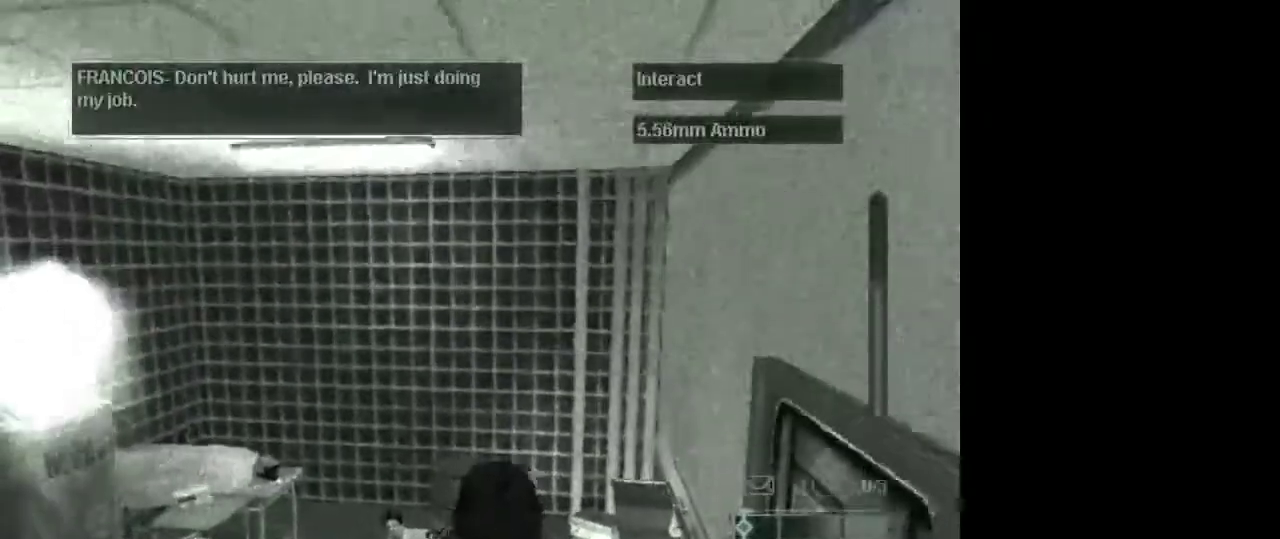
{"keys": [], "mouse": [], "events": []}
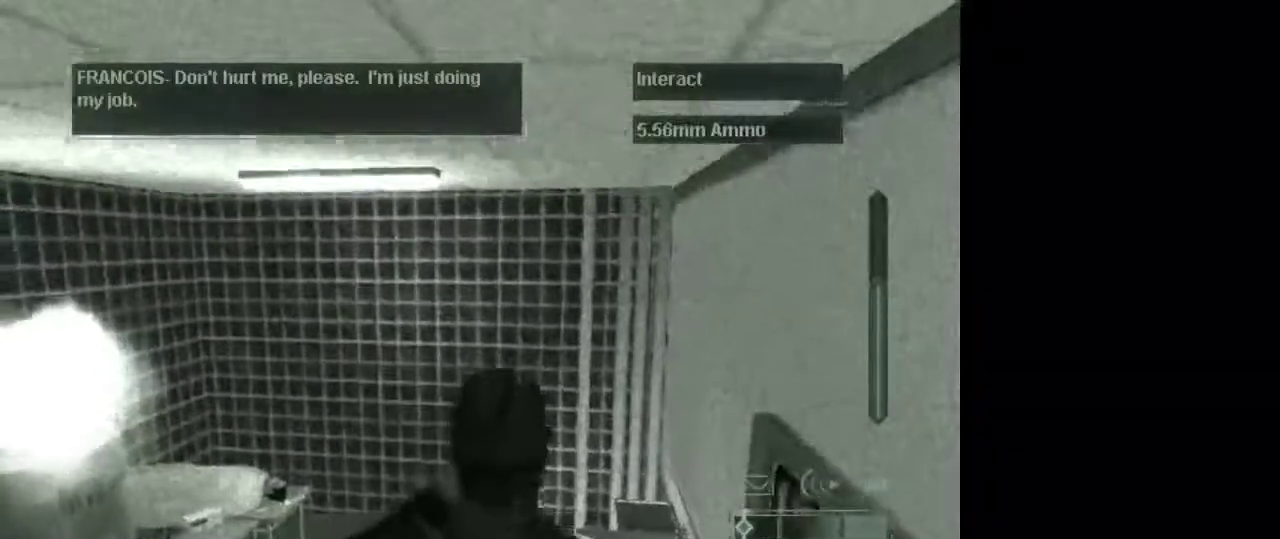
{"keys": [], "mouse": [], "events": []}
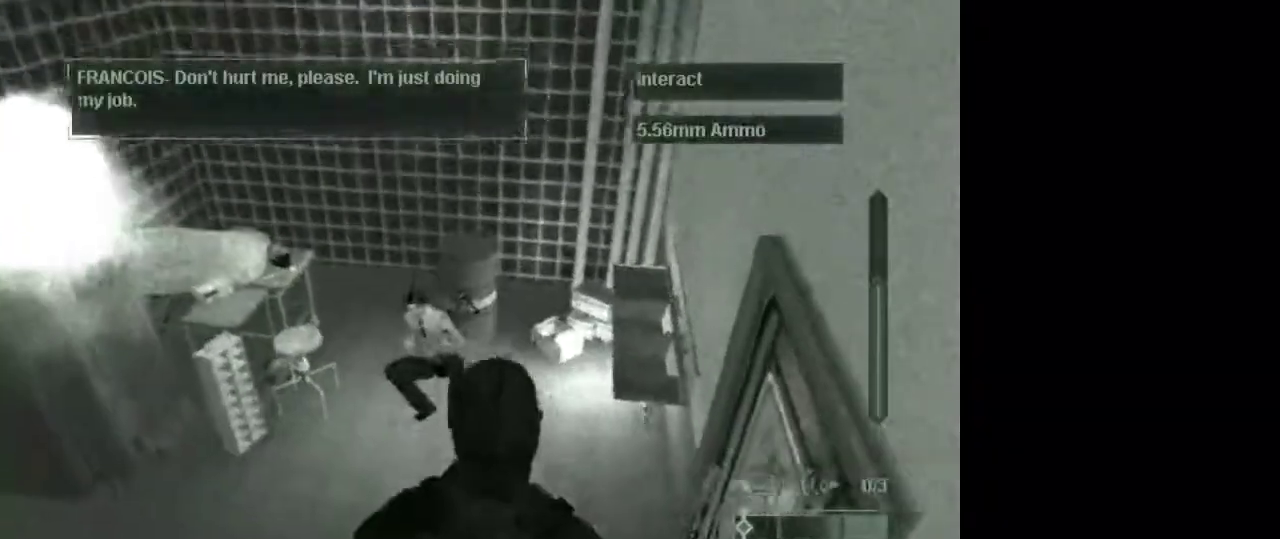
{"keys": [], "mouse": [], "events": []}
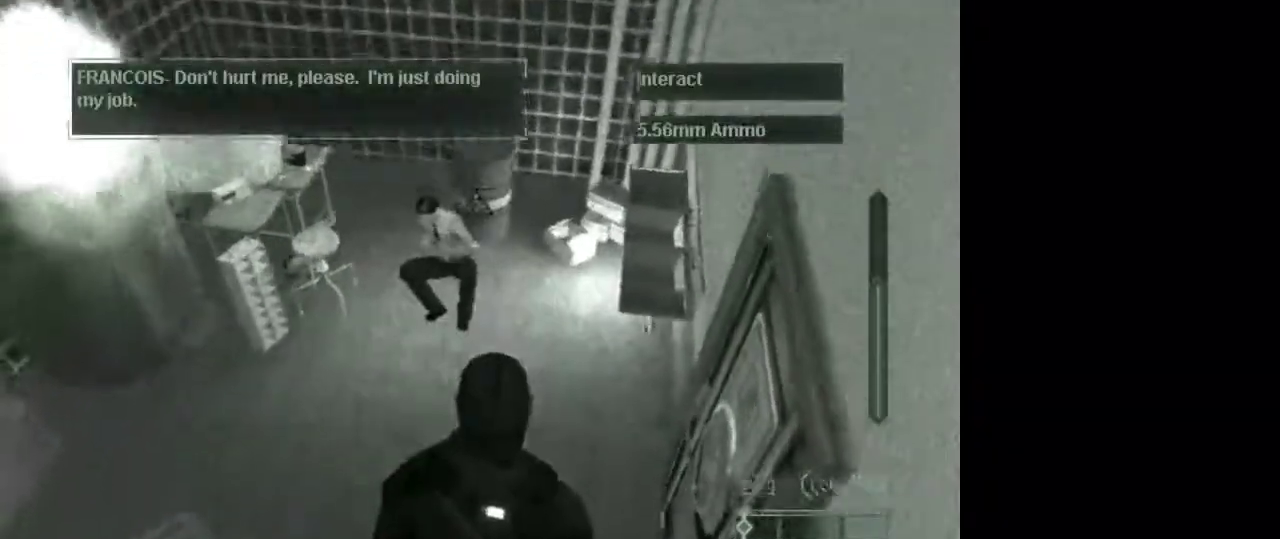
{"keys": [], "mouse": [], "events": []}
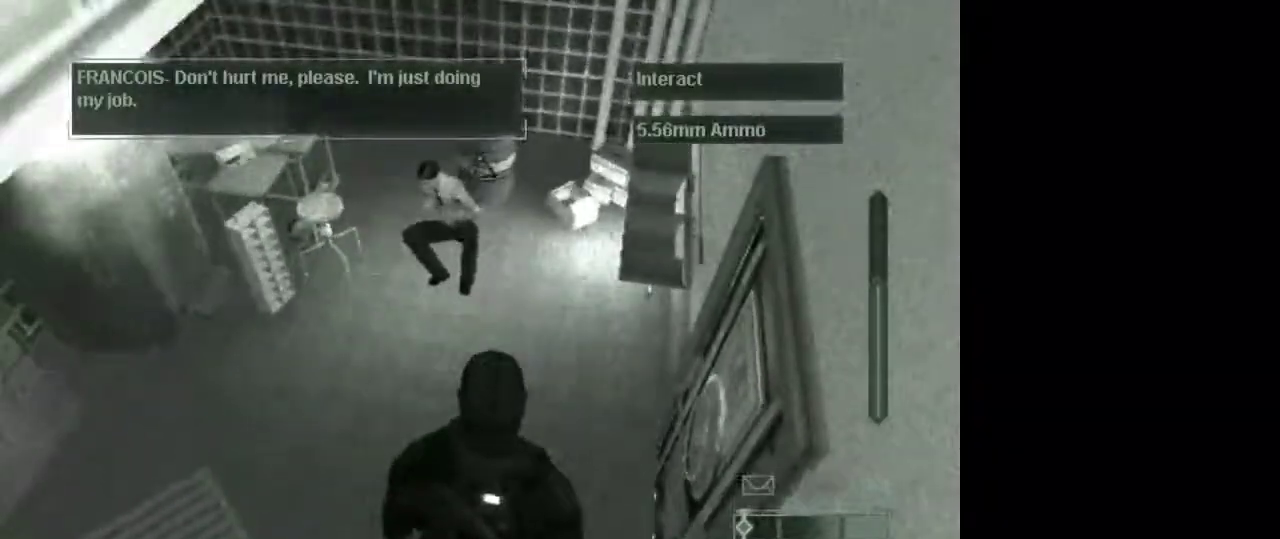
{"keys": ["w"], "mouse": [], "events": [[150, "mouse_wheel", "down"], [300, "mouse_wheel", "up"], [300, "w", "down"]]}
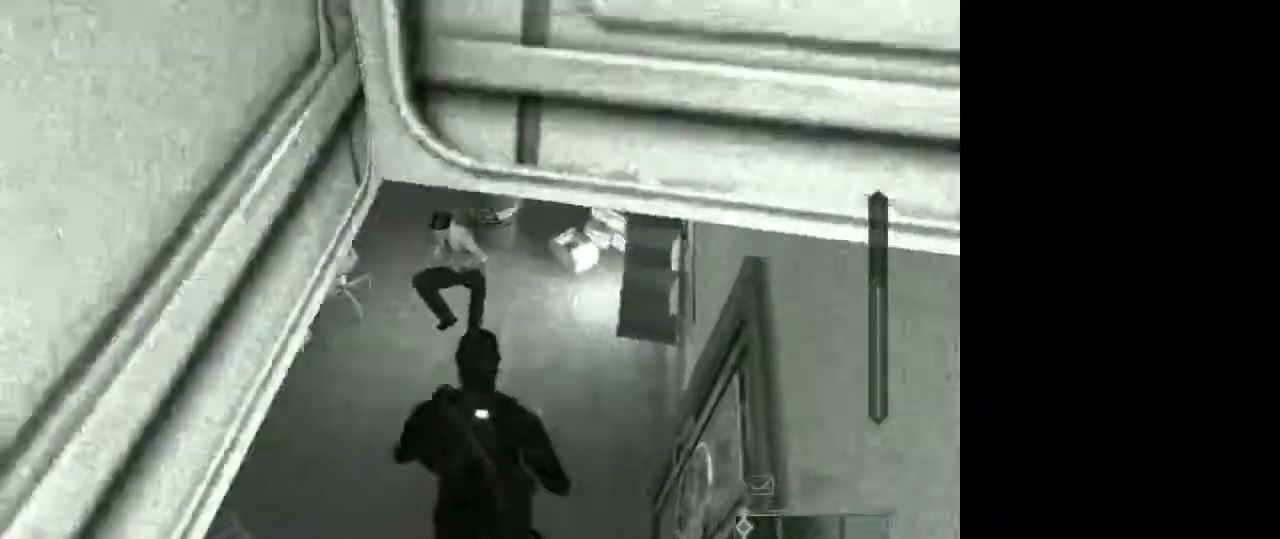
{"keys": ["w"], "mouse": [], "events": []}
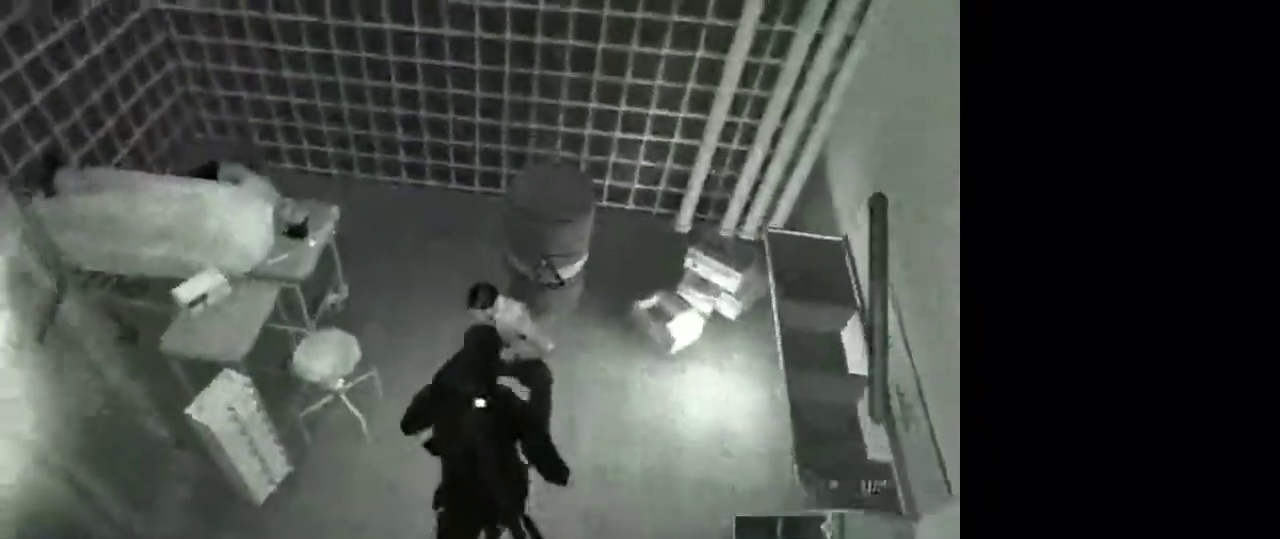
{"keys": [], "mouse": [], "events": [[100, "w", "up"]]}